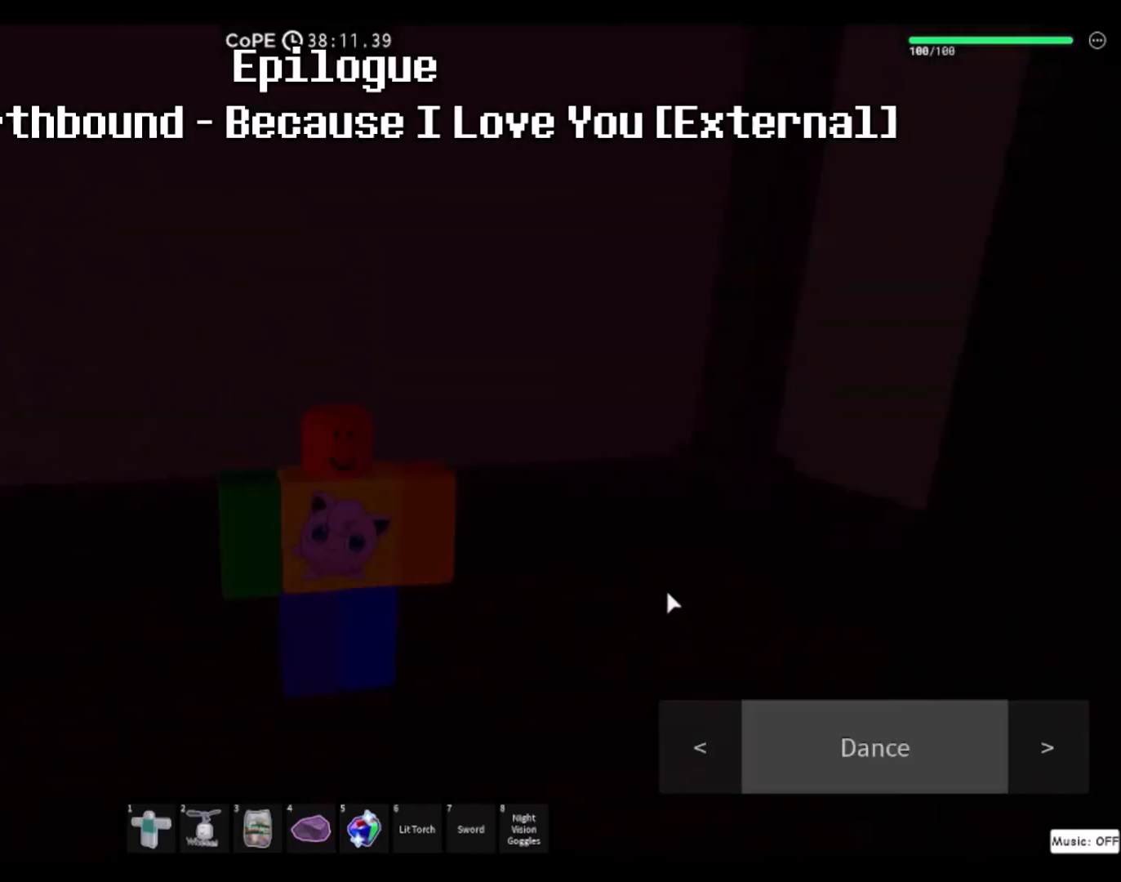
Gameplay with keyboard and mouse; each line is a JSON object with the keys and mouse buttons held at the frame after it. "events" lists presses ("down") and releases ("up") of "a", "ctrl", "d", "e", "f", "q", "r", "s", "shift", "space", "tab", "w", "mouse_left", "mouse_wheel", "mouse_right", "mouse_mb4" and "mouse_mb5" between this image and that frame as [ms after this image, input, new state], when the widget could be followed in between. "mouse_left", "mouse_wheel", "mouse_right", "mouse_mb4", "mouse_mb5" = the "left", "wheel", "right", "mb4", "mb5" buttons of the "mouse" list. No other keys are recorded. "wheel" means that the mouse wheel is clicked or scrolled. Mouse movement is not recorded.
{"keys": [], "mouse": ["right"], "events": [[100, "mouse_right", "down"]]}
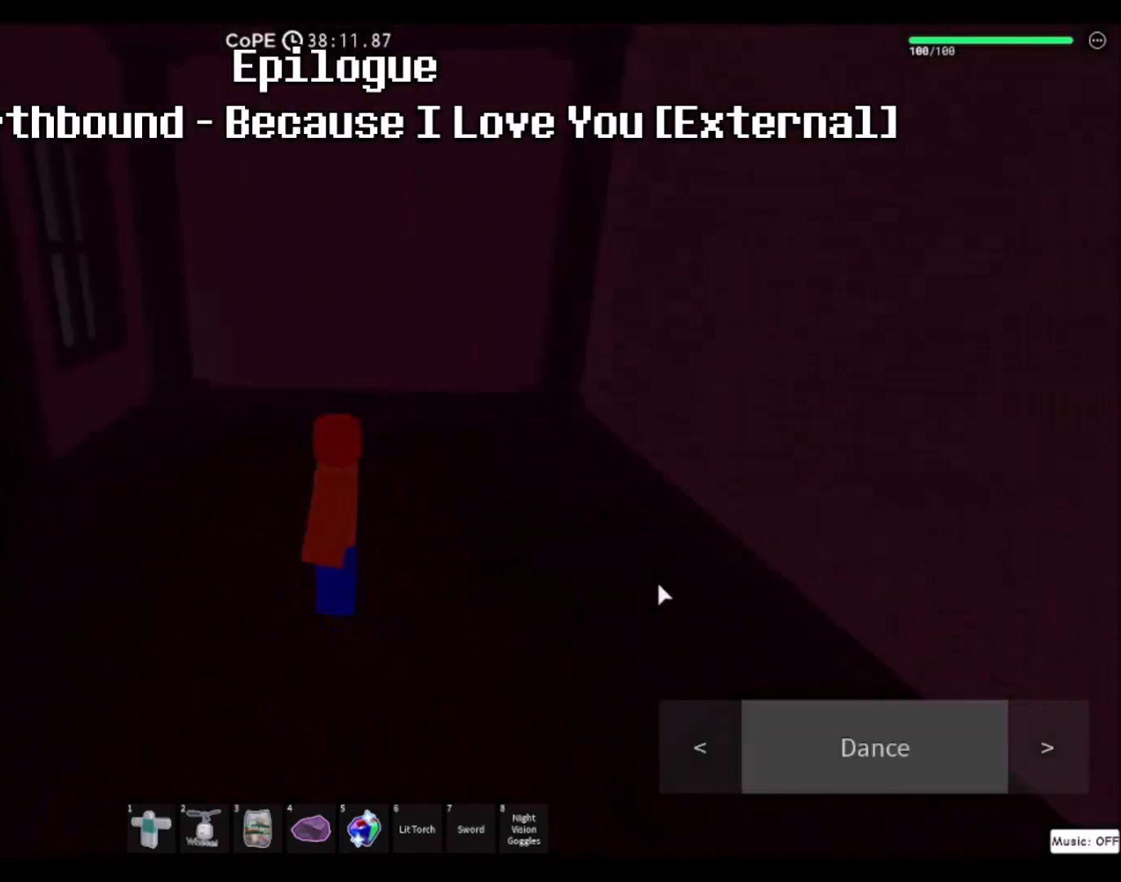
{"keys": ["a", "w"], "mouse": ["right"], "events": [[434, "w", "down"], [501, "a", "down"]]}
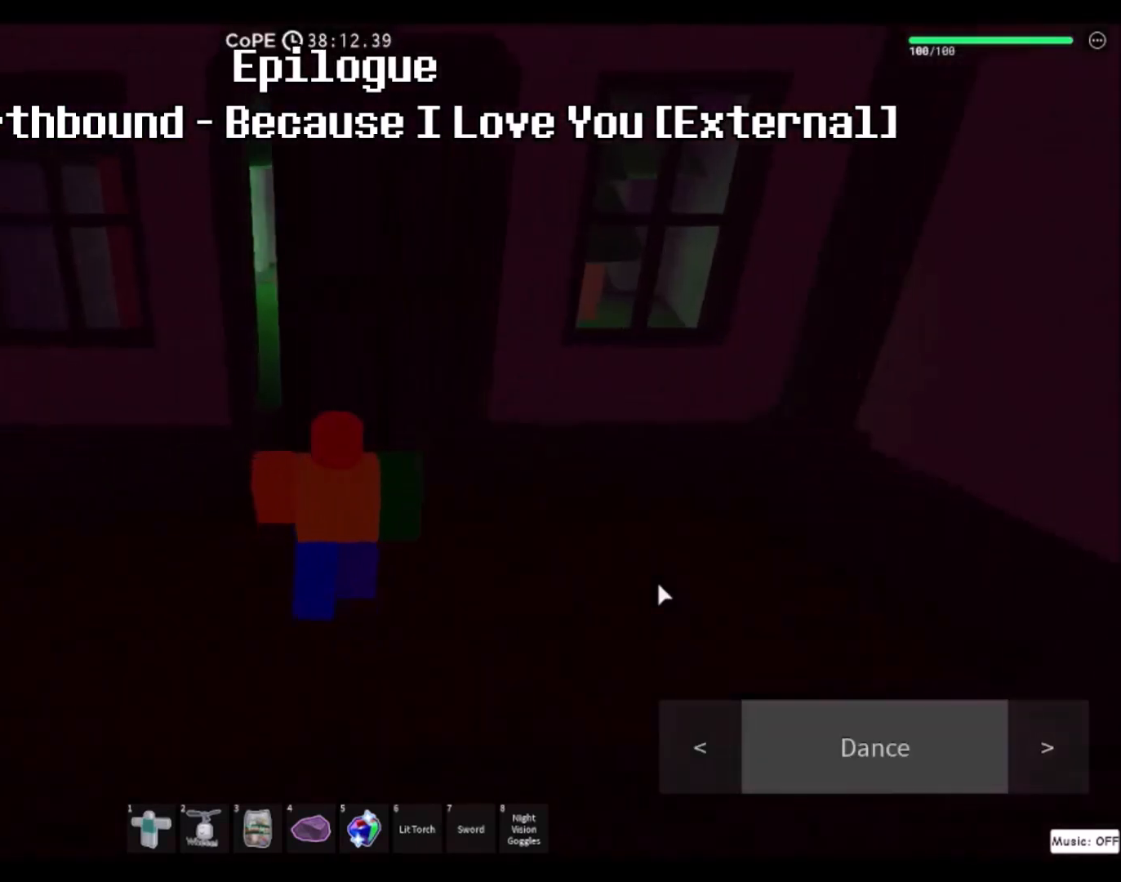
{"keys": ["w"], "mouse": ["right"], "events": [[467, "a", "up"]]}
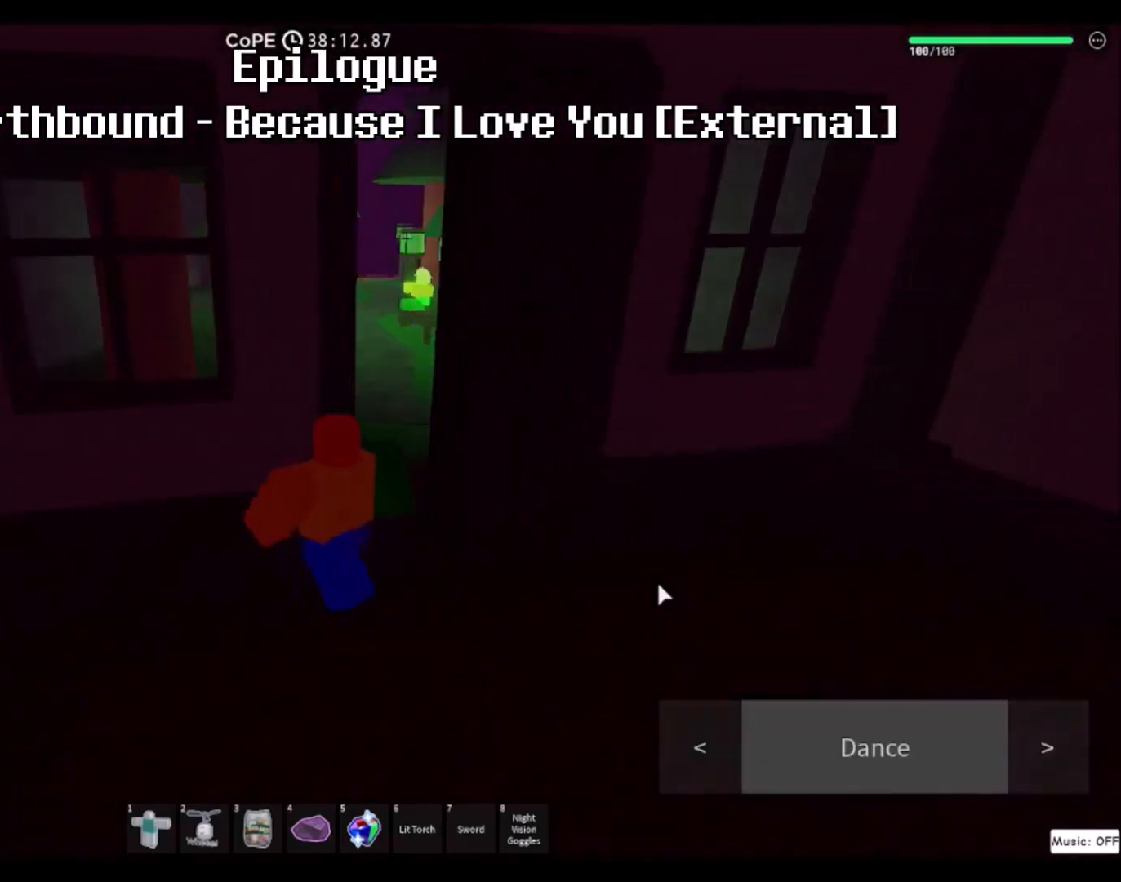
{"keys": ["w"], "mouse": ["right"], "events": [[200, "d", "down"], [367, "d", "up"]]}
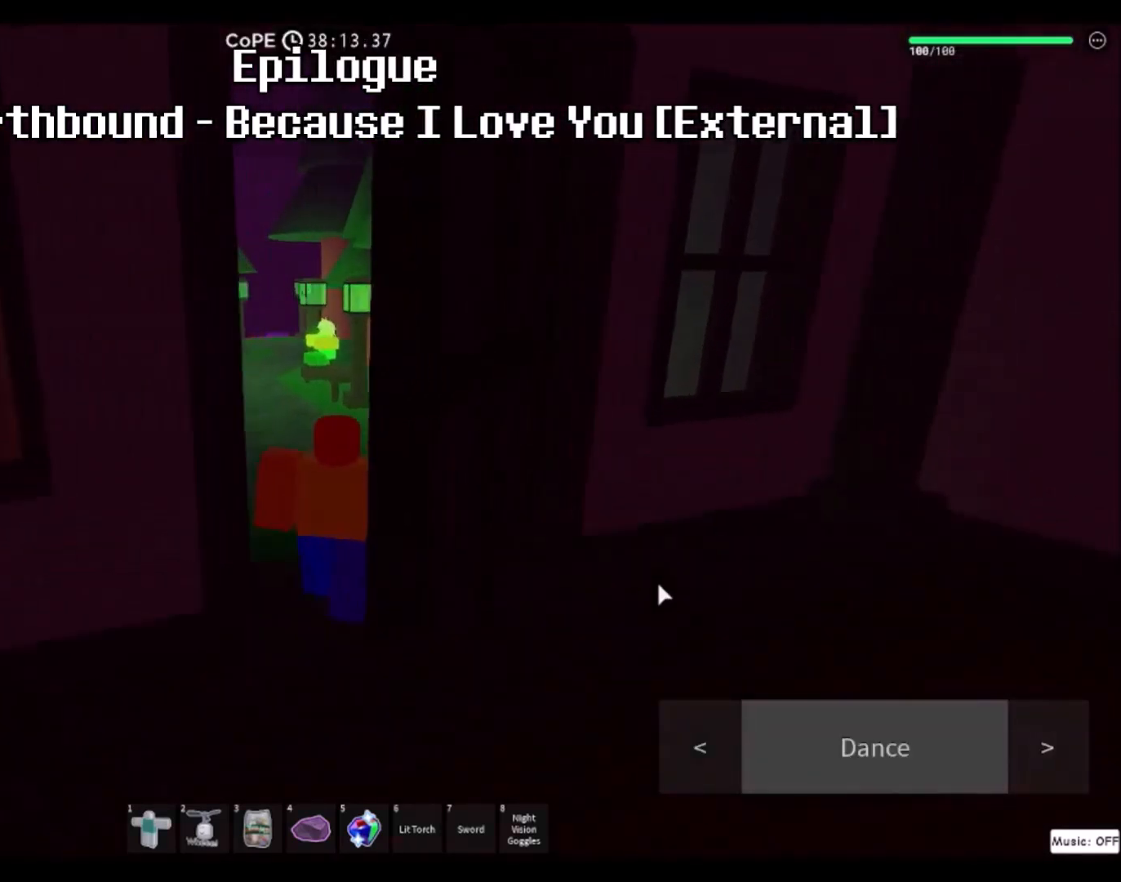
{"keys": ["a", "w"], "mouse": [], "events": [[233, "mouse_right", "up"], [400, "a", "down"]]}
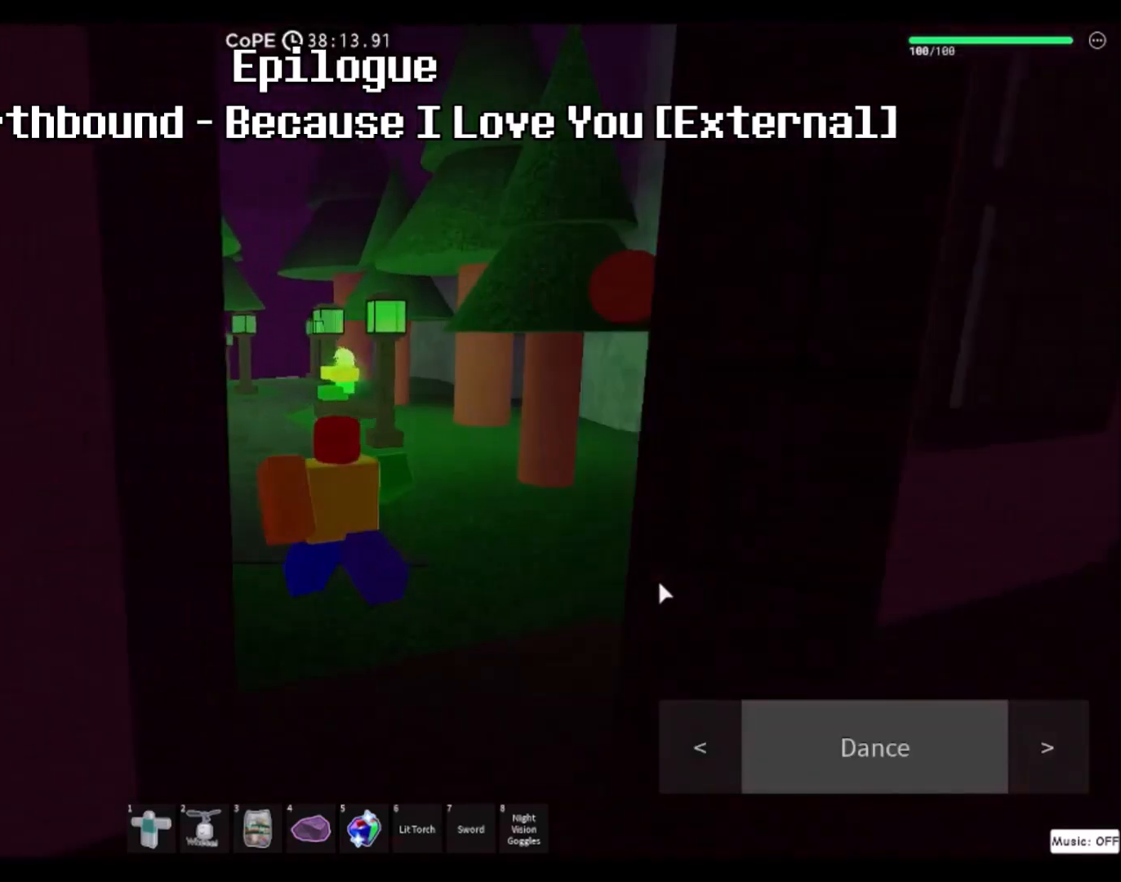
{"keys": ["w"], "mouse": [], "events": [[33, "a", "up"]]}
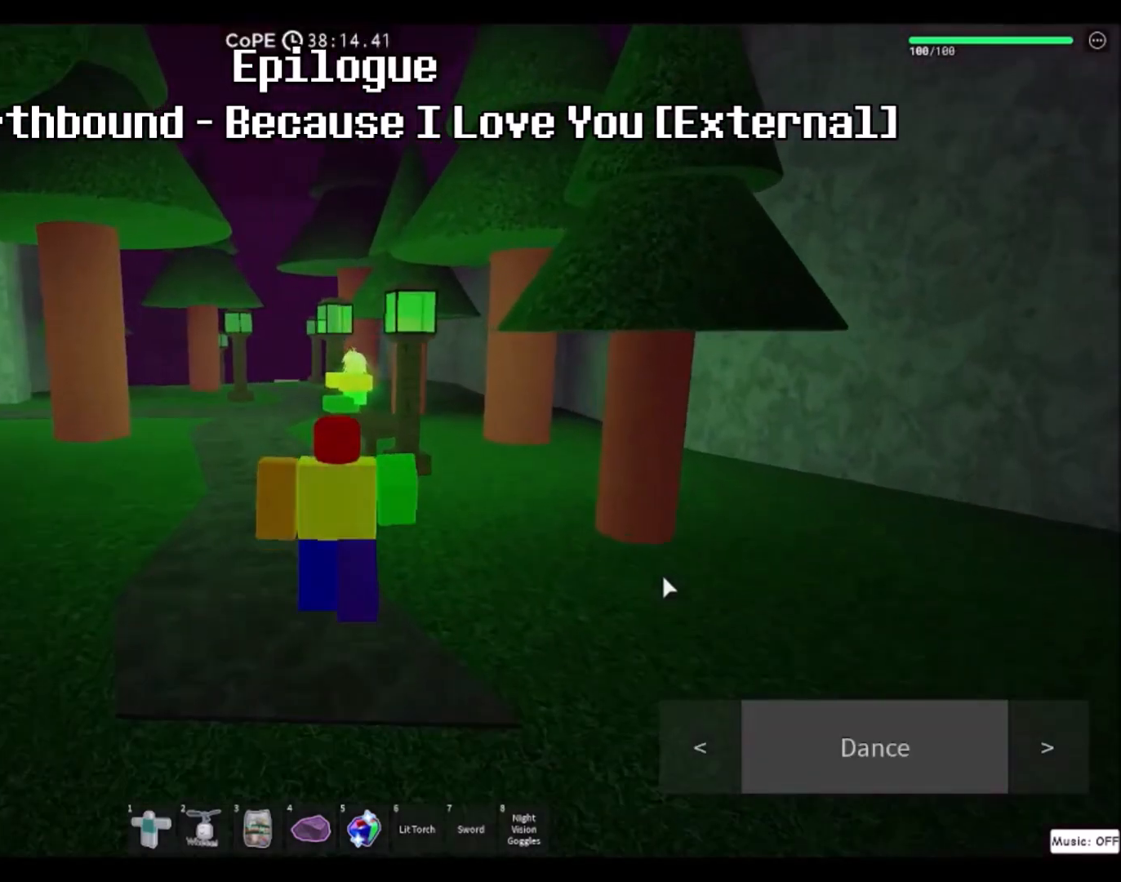
{"keys": ["w"], "mouse": [], "events": [[166, "a", "down"], [266, "a", "up"]]}
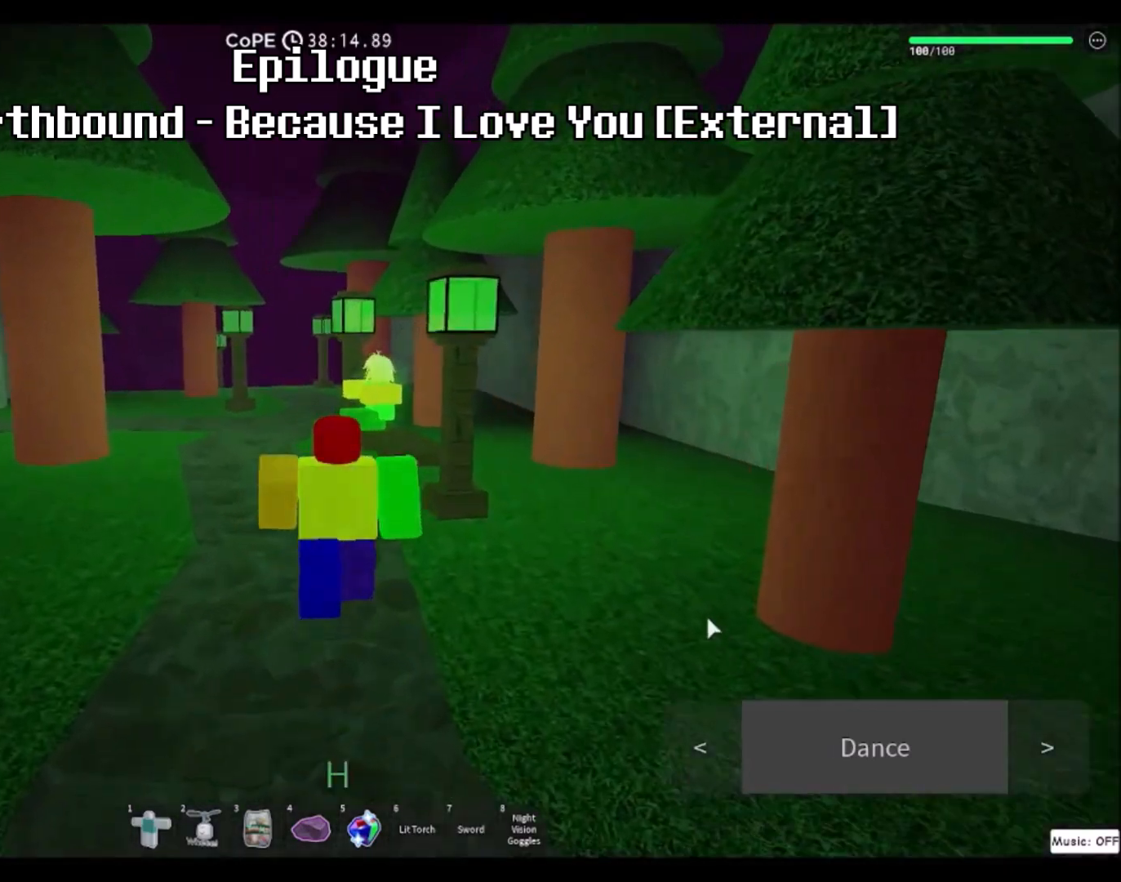
{"keys": [], "mouse": [], "events": [[434, "w", "up"]]}
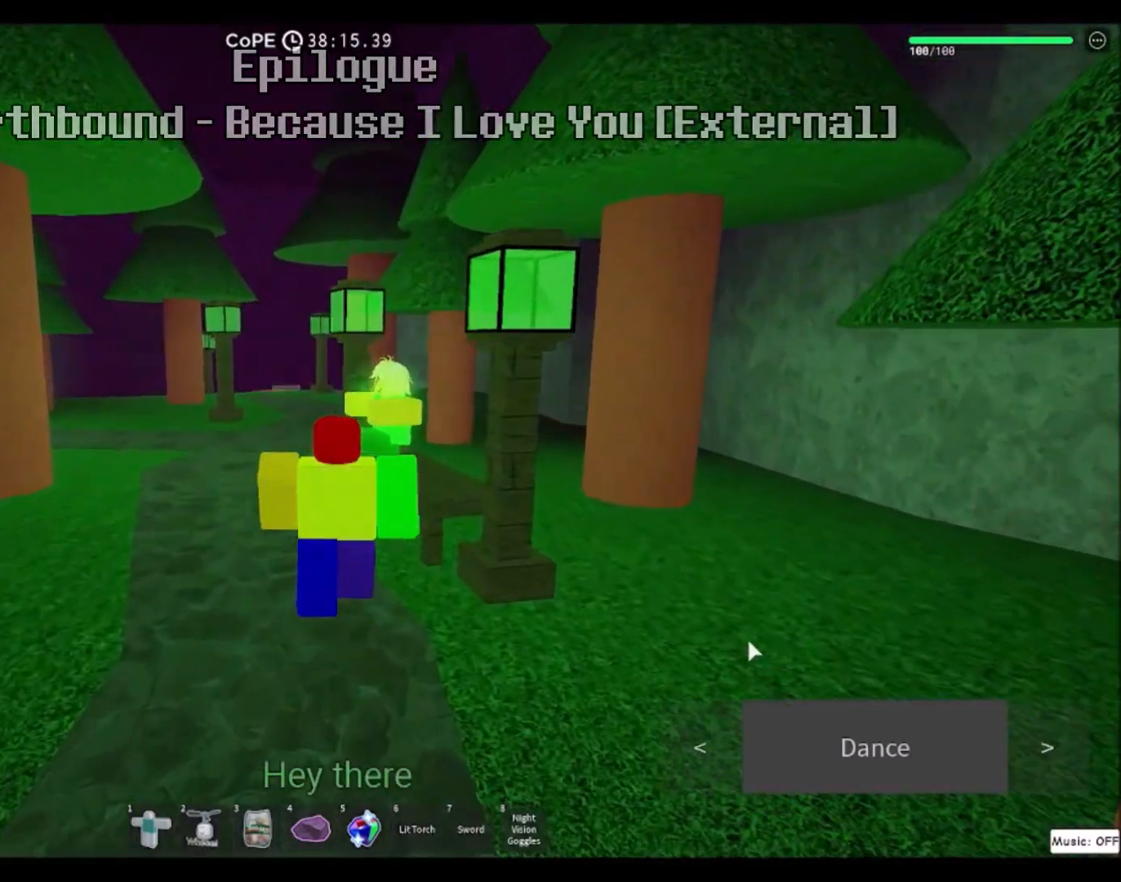
{"keys": [], "mouse": [], "events": []}
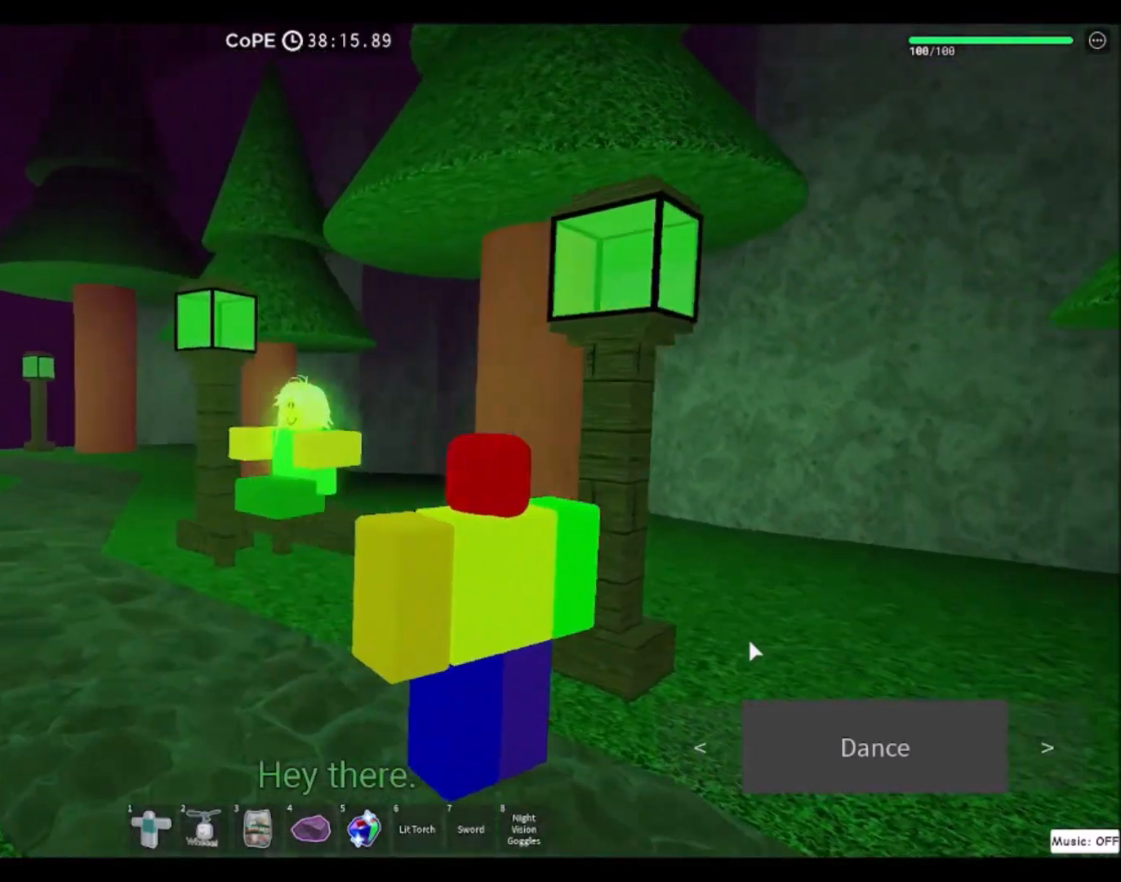
{"keys": [], "mouse": [], "events": [[300, "s", "down"], [400, "s", "up"]]}